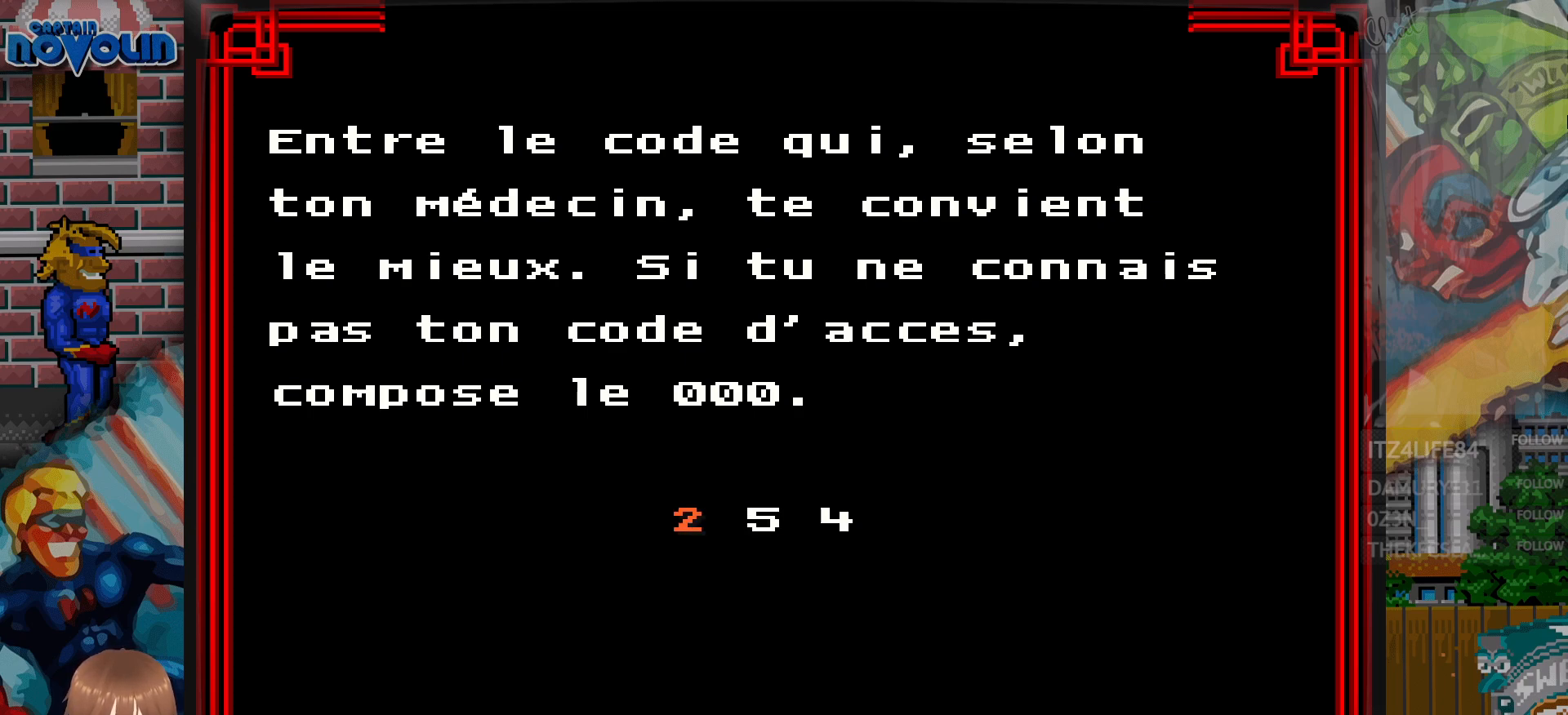
Gameplay with a controller (Nintendo layout); each line is a JSON object with the inputs held at the frame after it. "events" lists button and stick changes between this image and that frame as [ms after this image, input, new state], when the widget could be followed in between. Not read: L1 L3 R1 R3.
{"buttons": [], "events": [[17, "DPAD_UP", "up"], [267, "DPAD_UP", "down"], [367, "DPAD_UP", "up"]]}
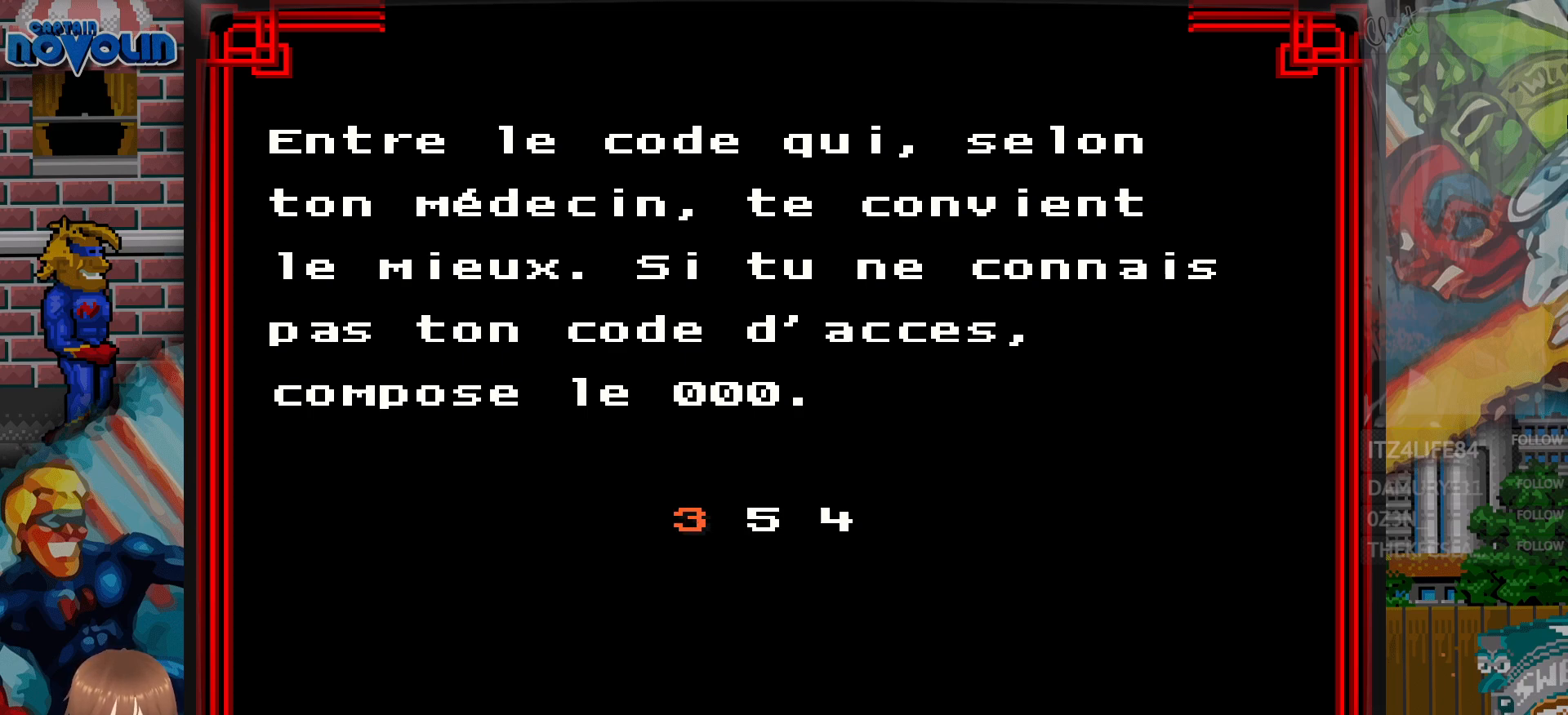
{"buttons": ["DPAD_RIGHT"], "events": [[133, "DPAD_RIGHT", "down"], [217, "DPAD_RIGHT", "up"], [467, "DPAD_RIGHT", "down"]]}
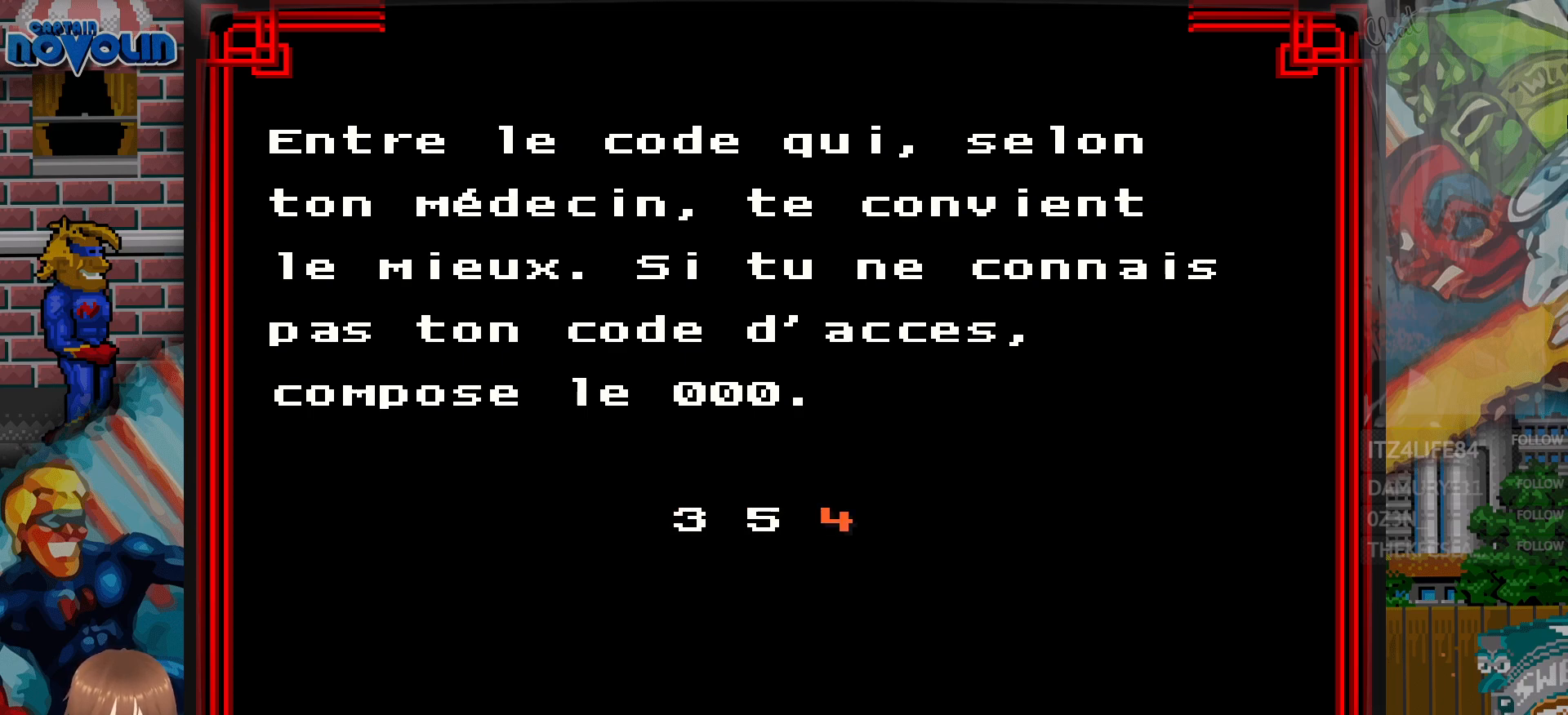
{"buttons": [], "events": [[33, "DPAD_RIGHT", "up"], [317, "DPAD_UP", "down"], [450, "DPAD_UP", "up"]]}
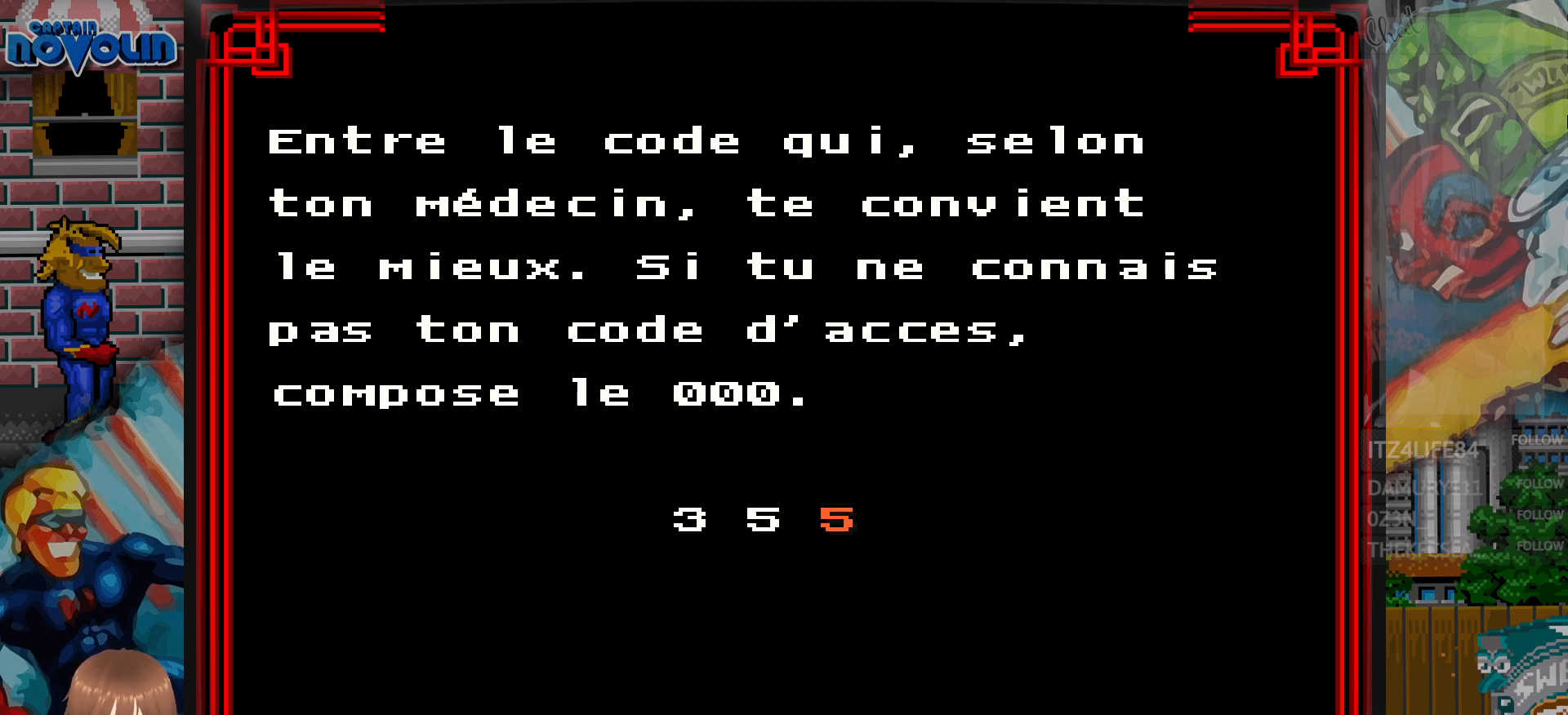
{"buttons": [], "events": [[167, "DPAD_UP", "down"], [250, "DPAD_UP", "up"]]}
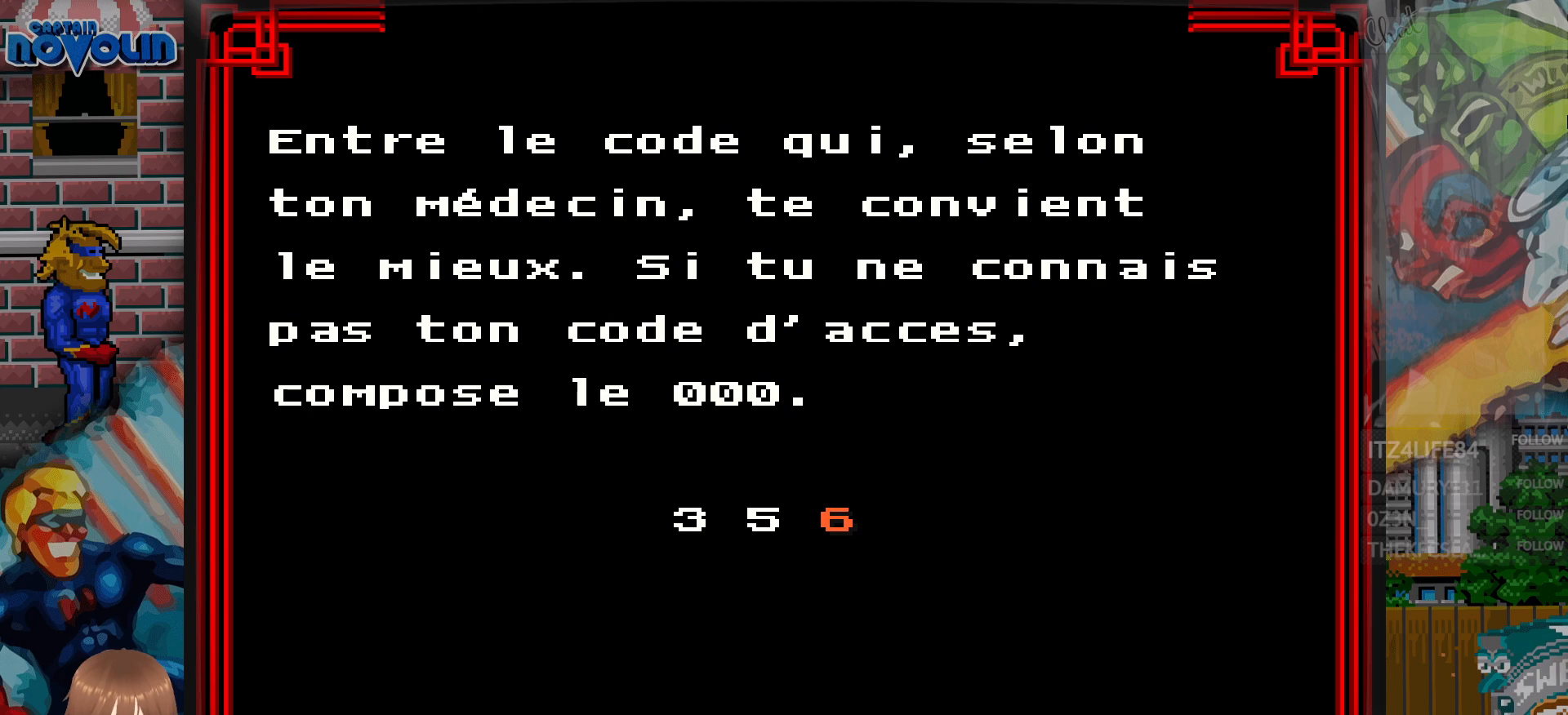
{"buttons": [], "events": []}
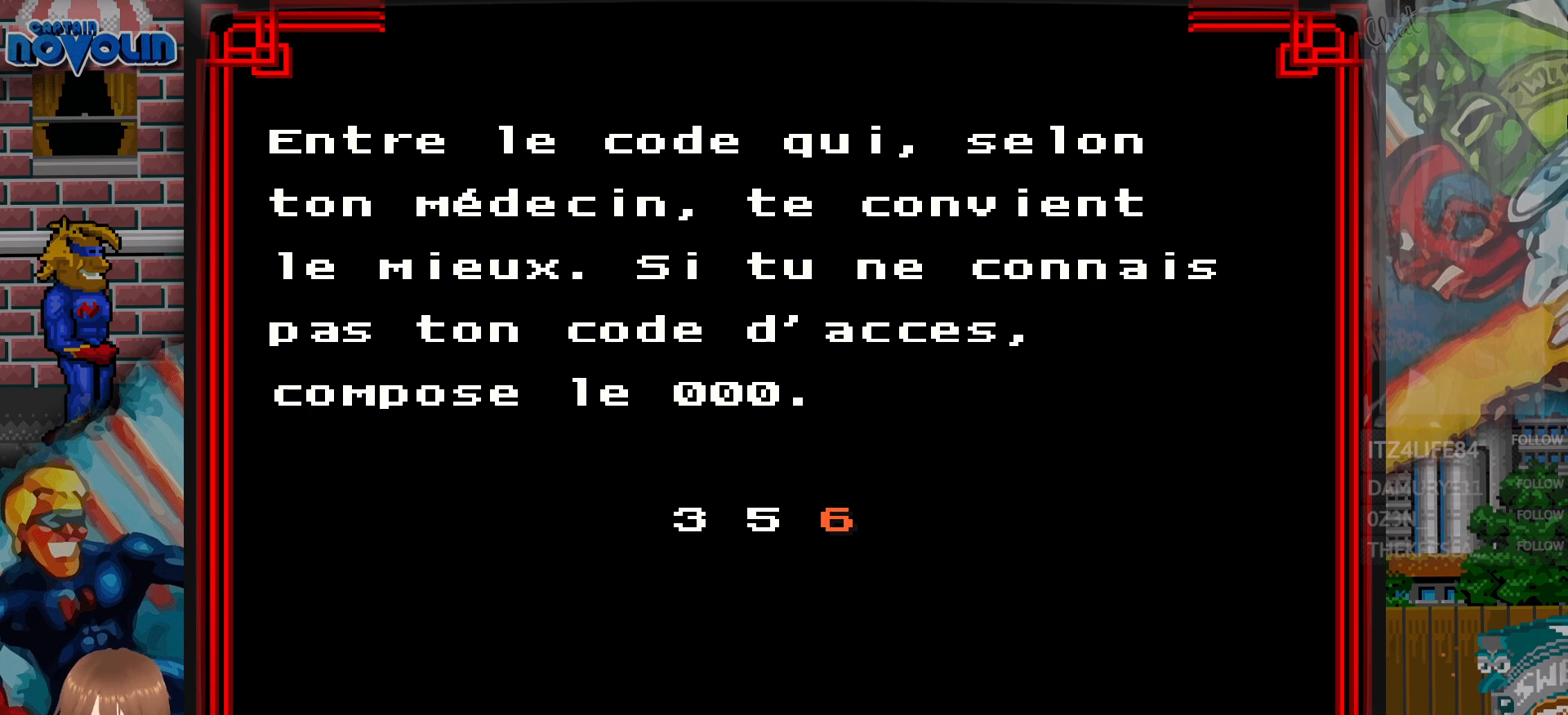
{"buttons": [], "events": []}
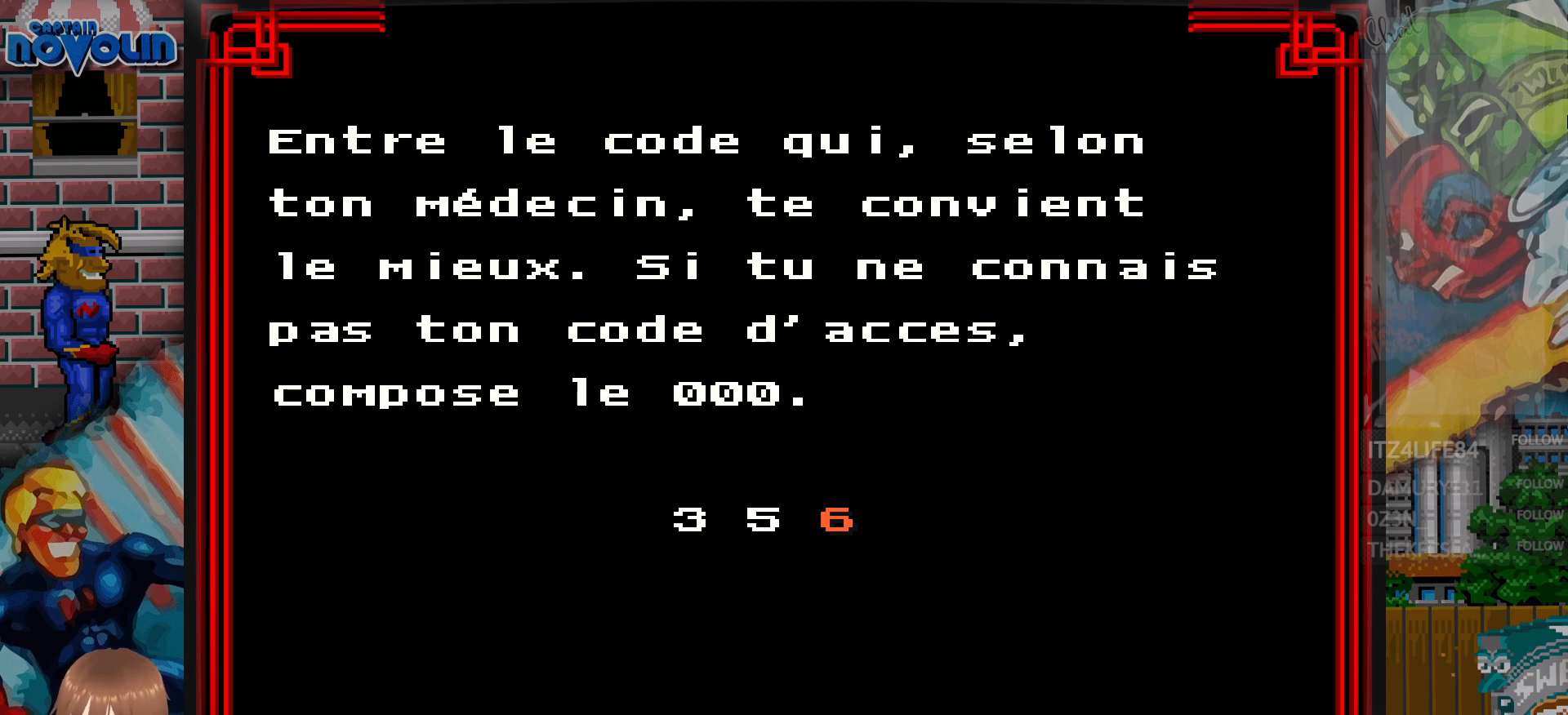
{"buttons": [], "events": []}
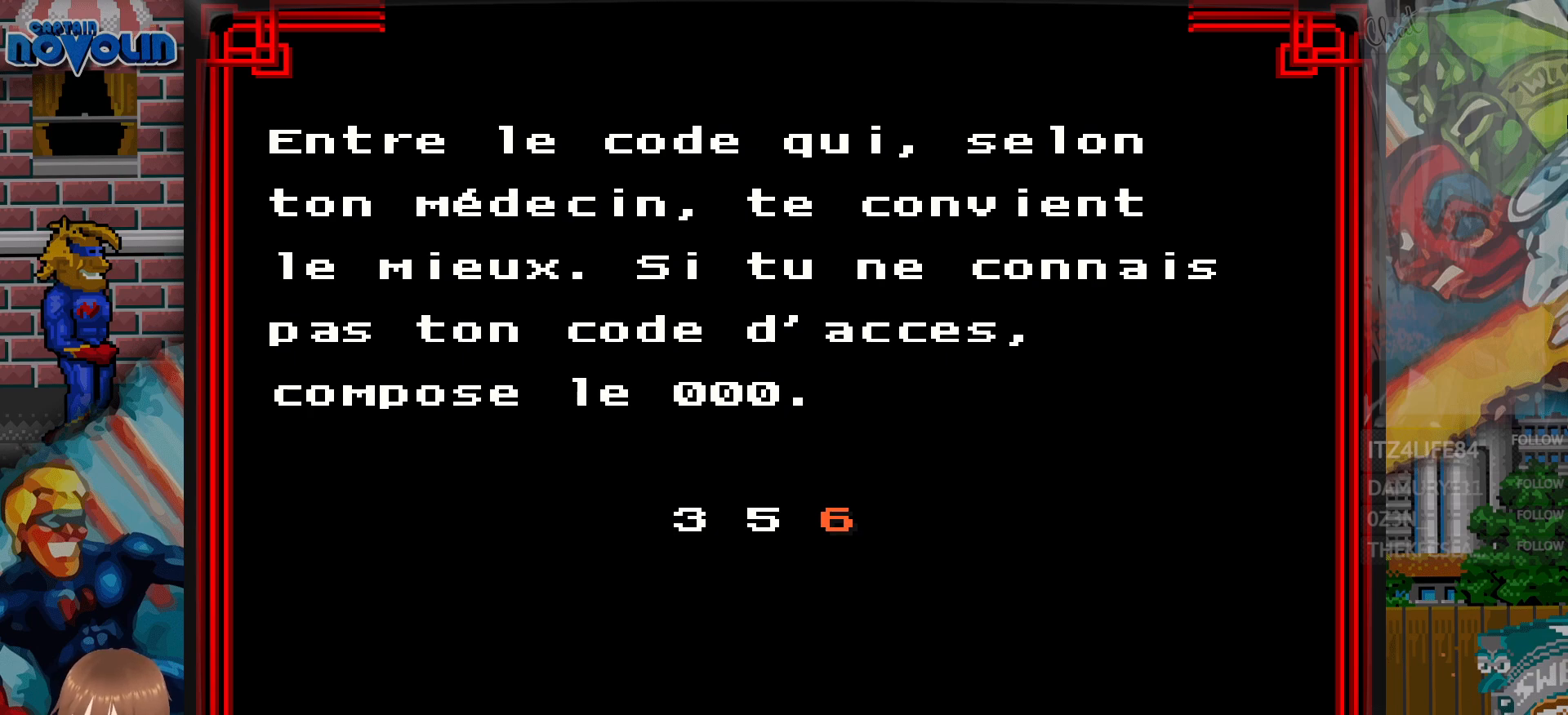
{"buttons": [], "events": []}
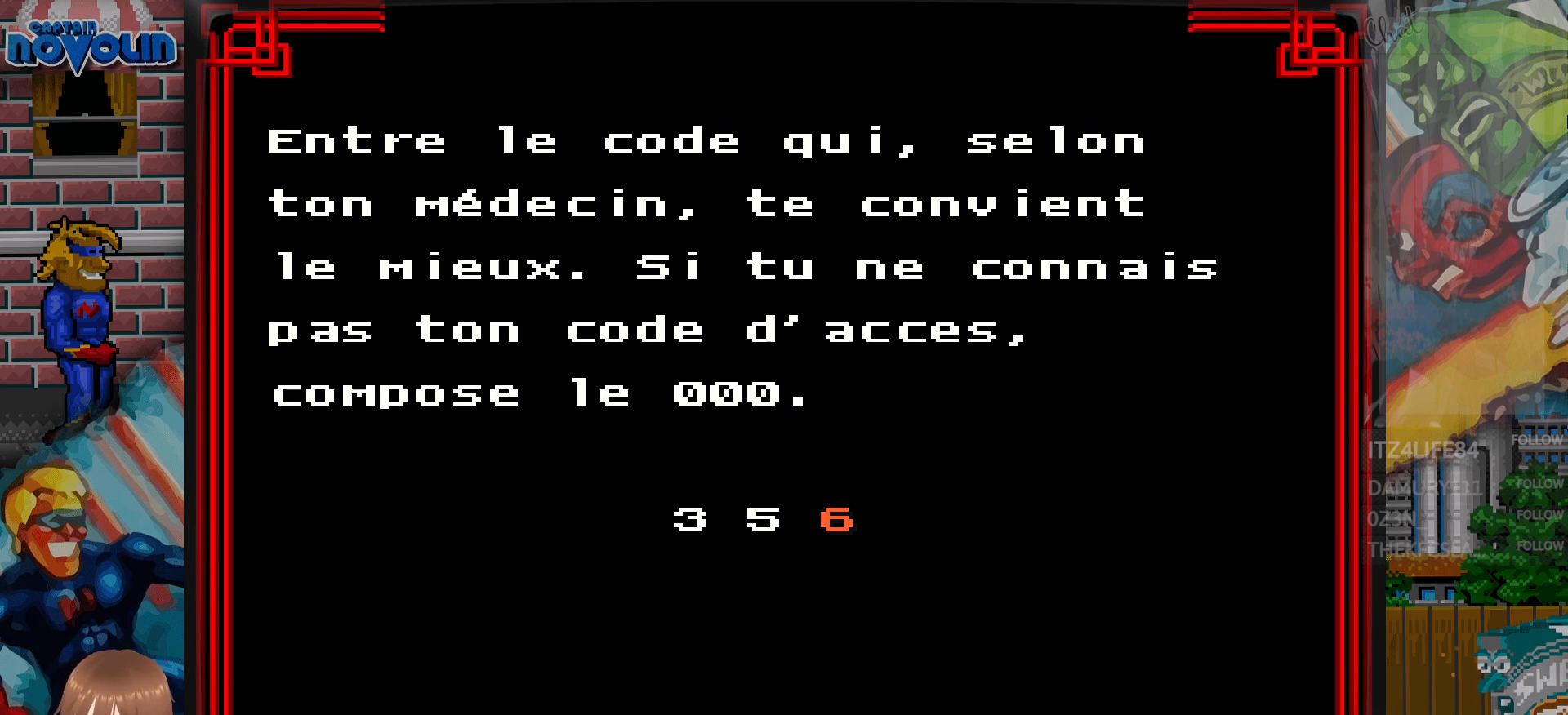
{"buttons": [], "events": []}
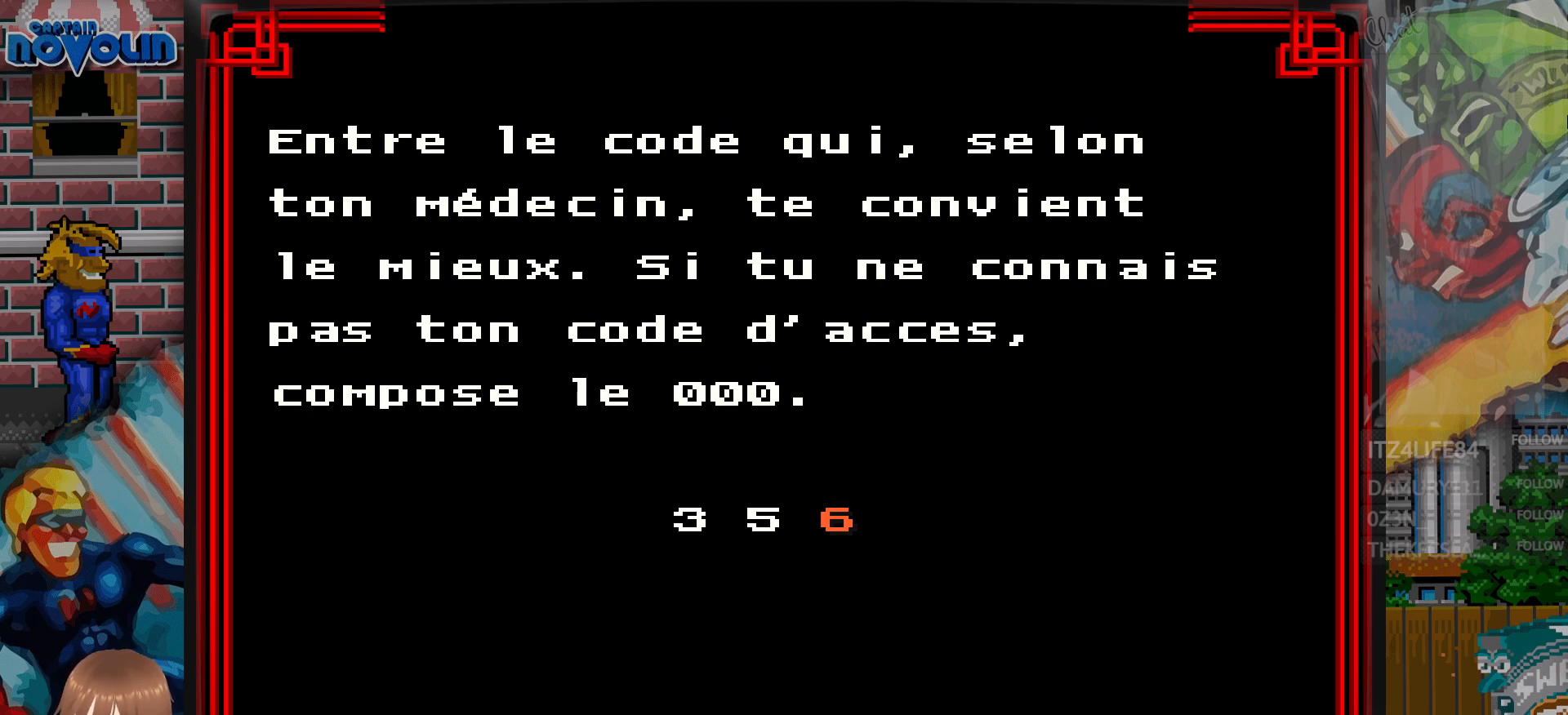
{"buttons": [], "events": [[133, "START", "down"], [250, "START", "up"]]}
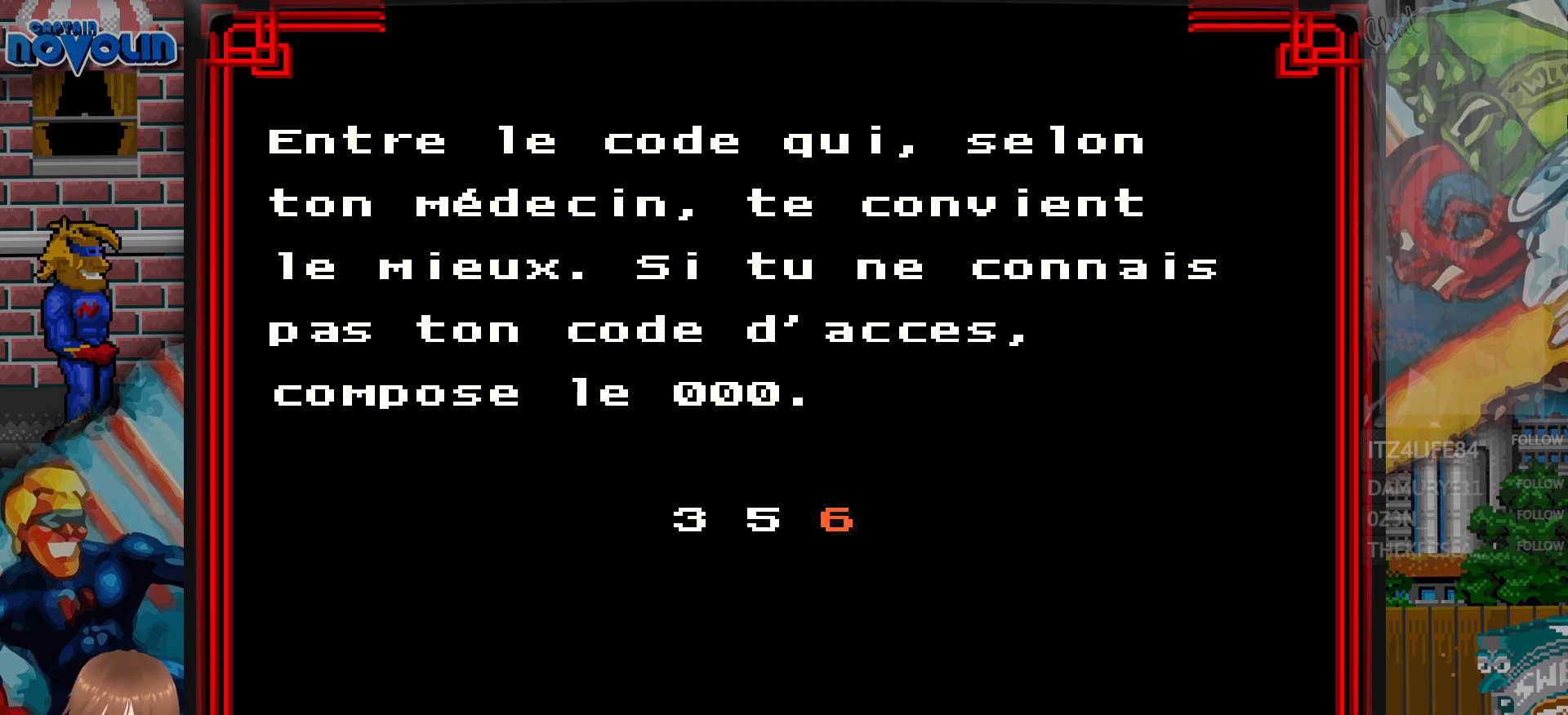
{"buttons": ["A"], "events": [[367, "A", "down"]]}
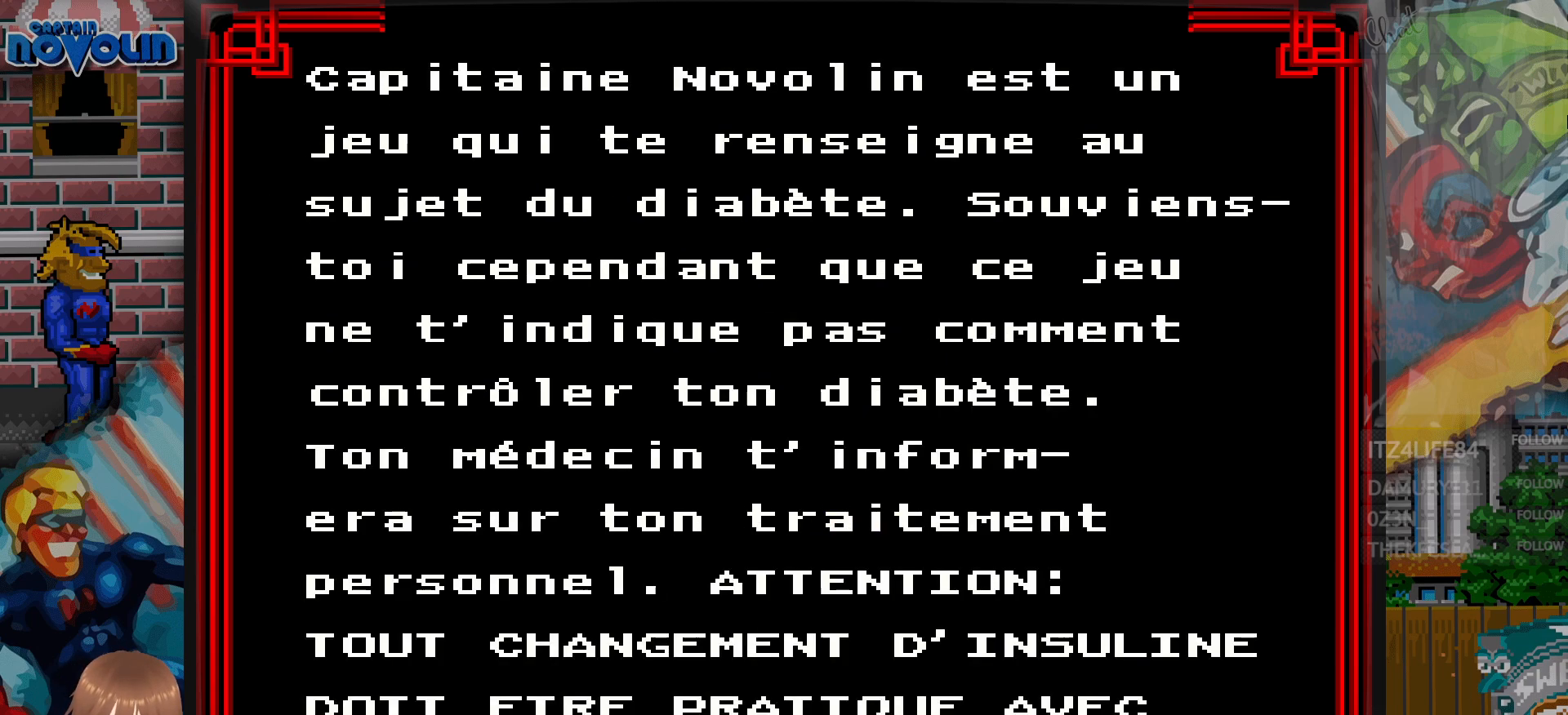
{"buttons": [], "events": [[17, "A", "up"]]}
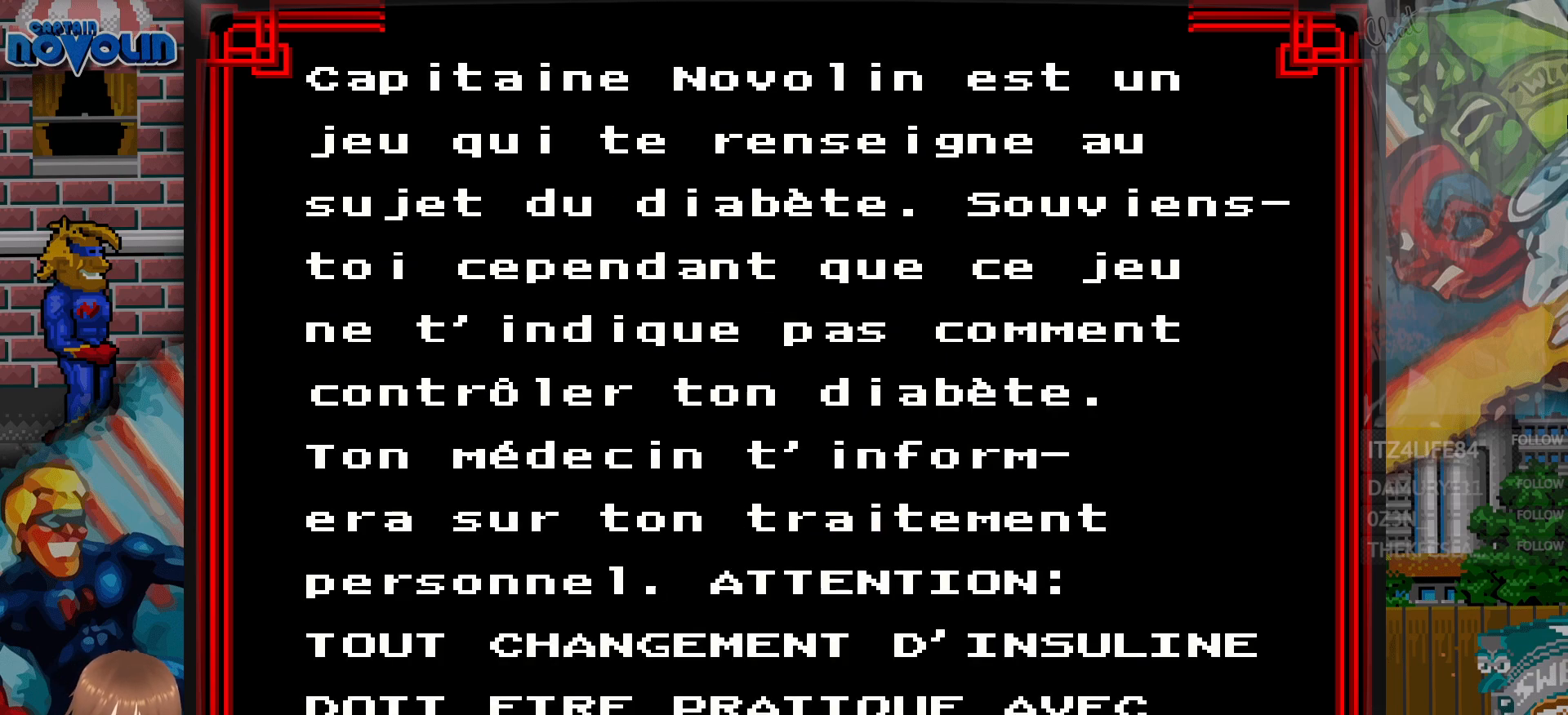
{"buttons": [], "events": []}
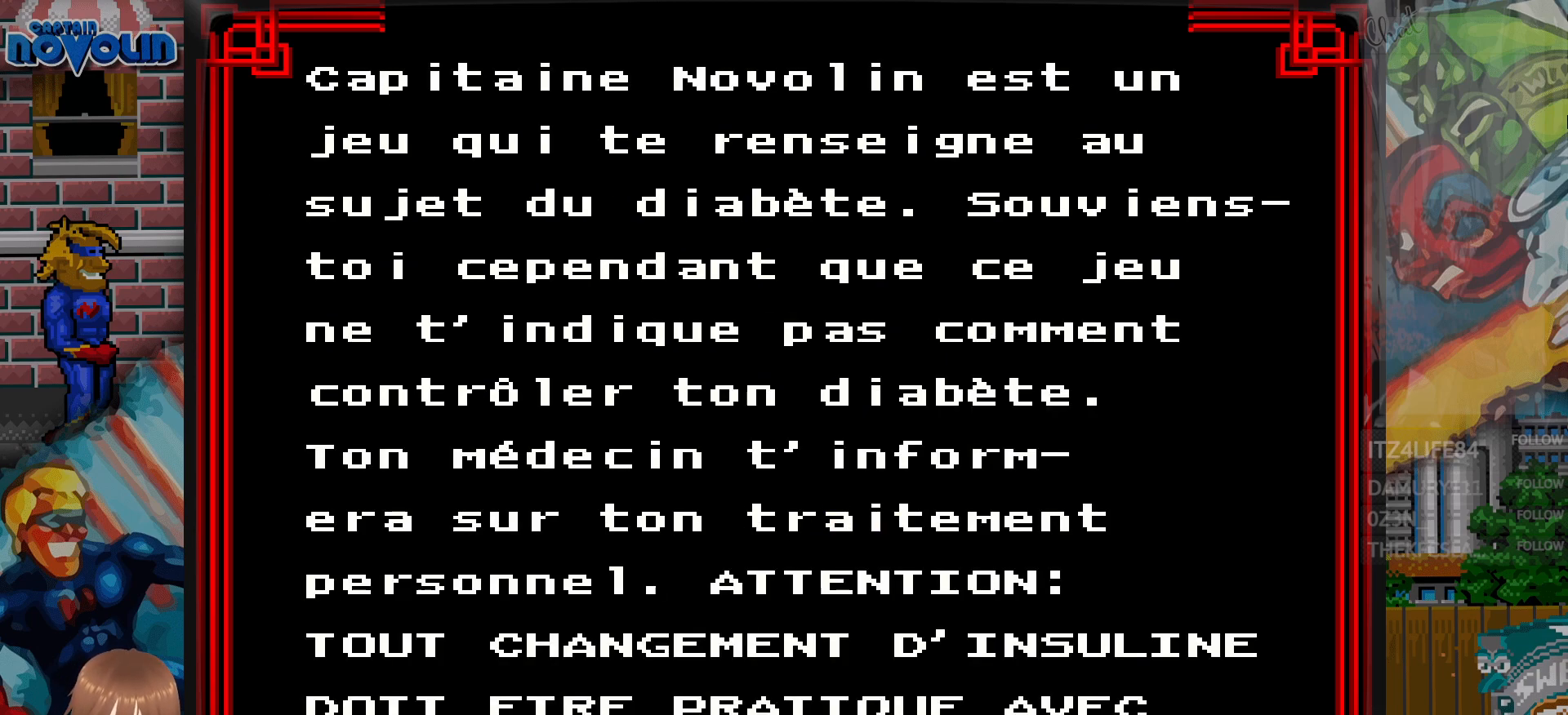
{"buttons": [], "events": [[350, "A", "down"], [500, "A", "up"]]}
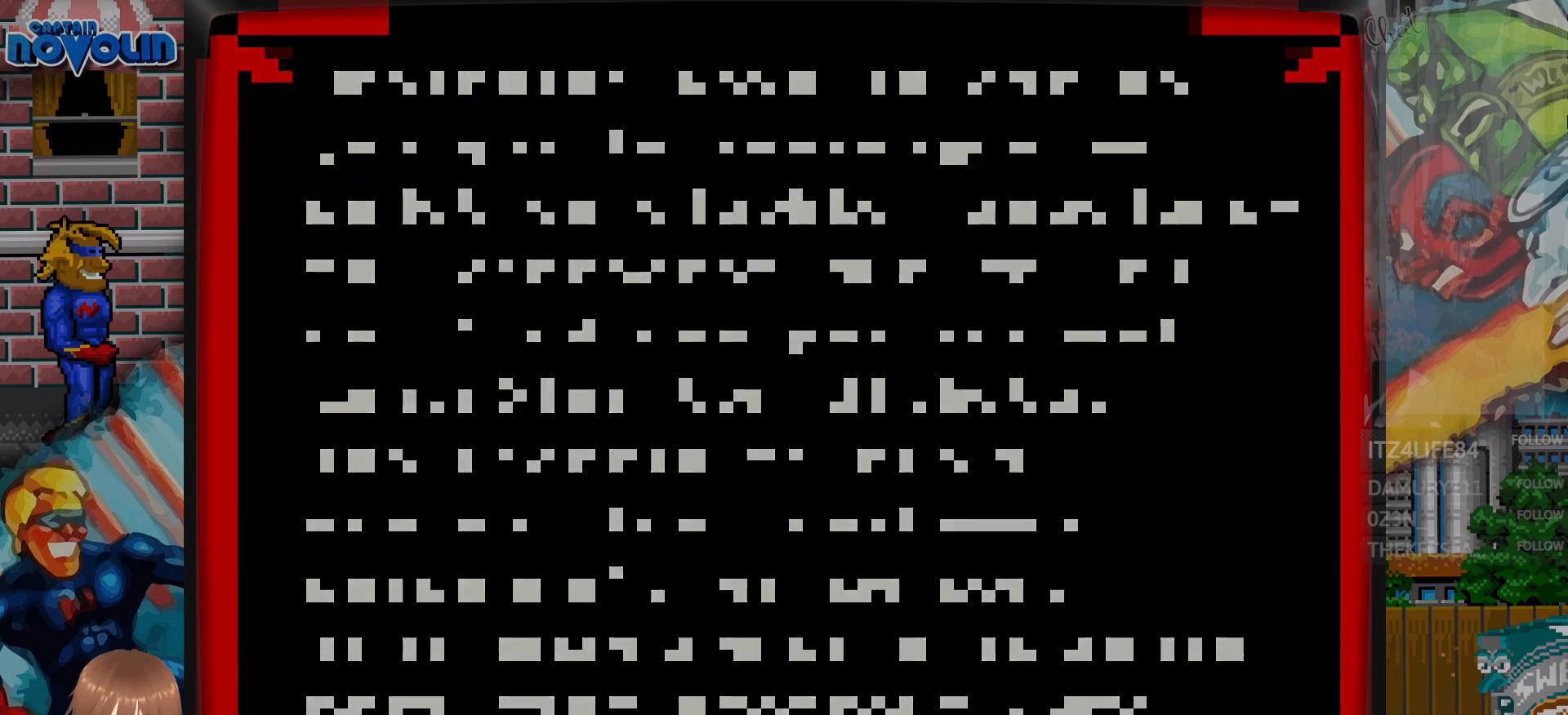
{"buttons": [], "events": []}
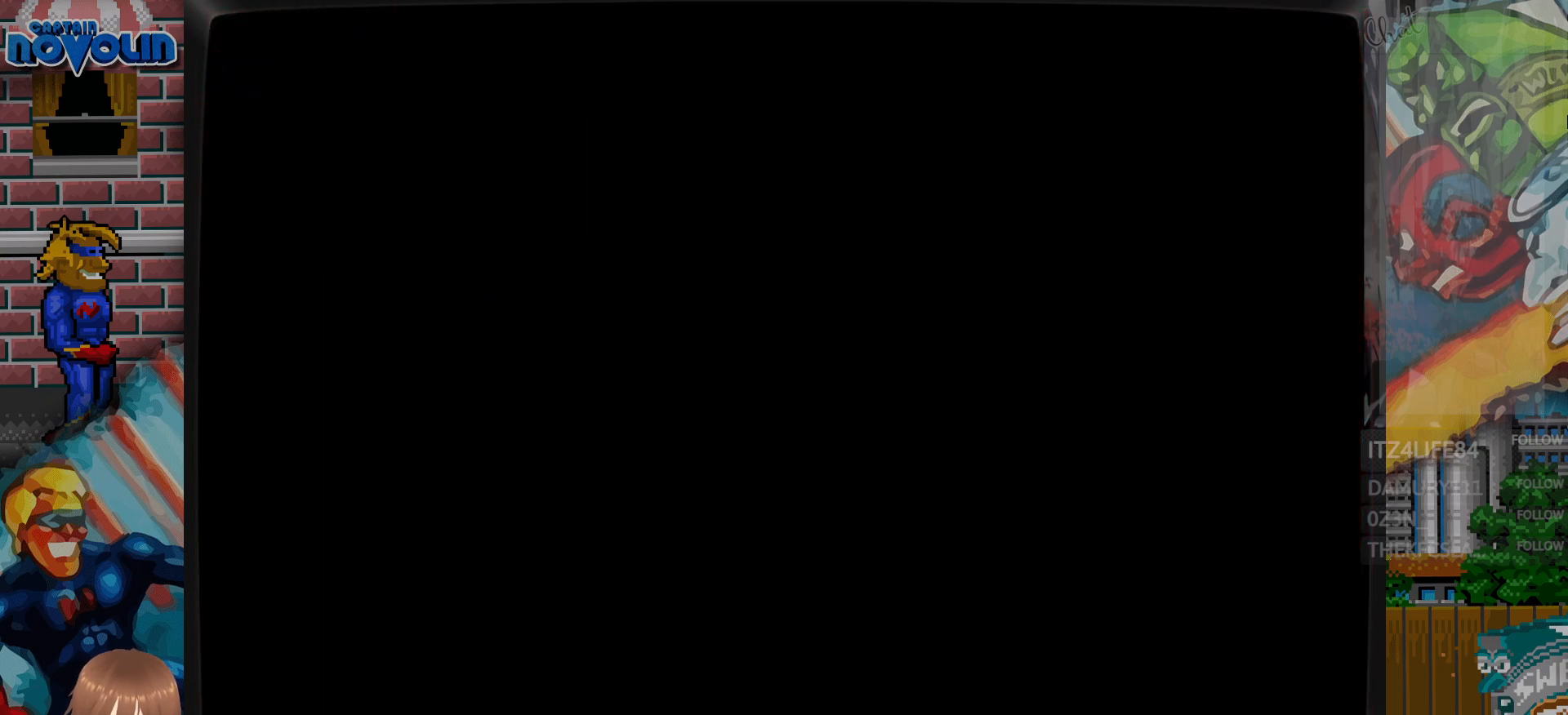
{"buttons": [], "events": []}
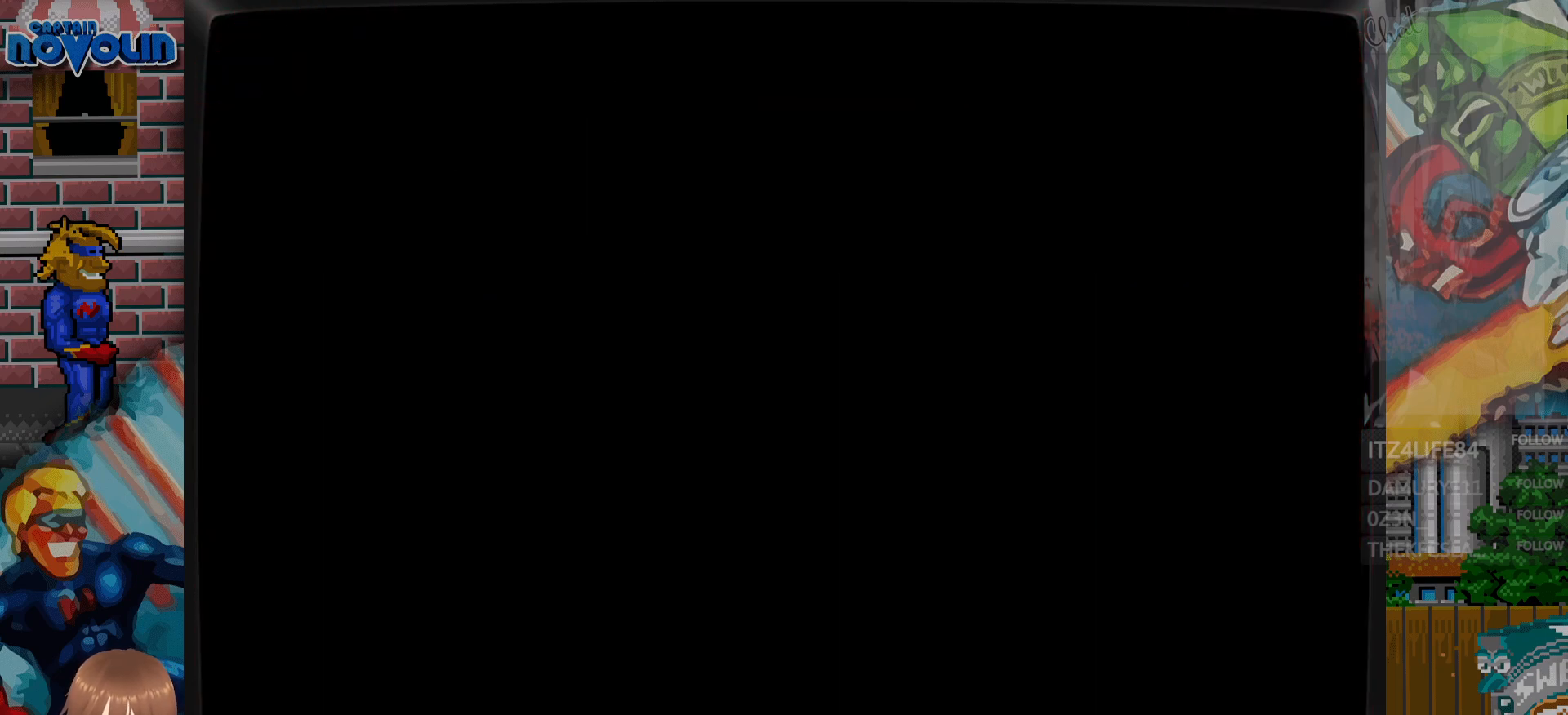
{"buttons": [], "events": []}
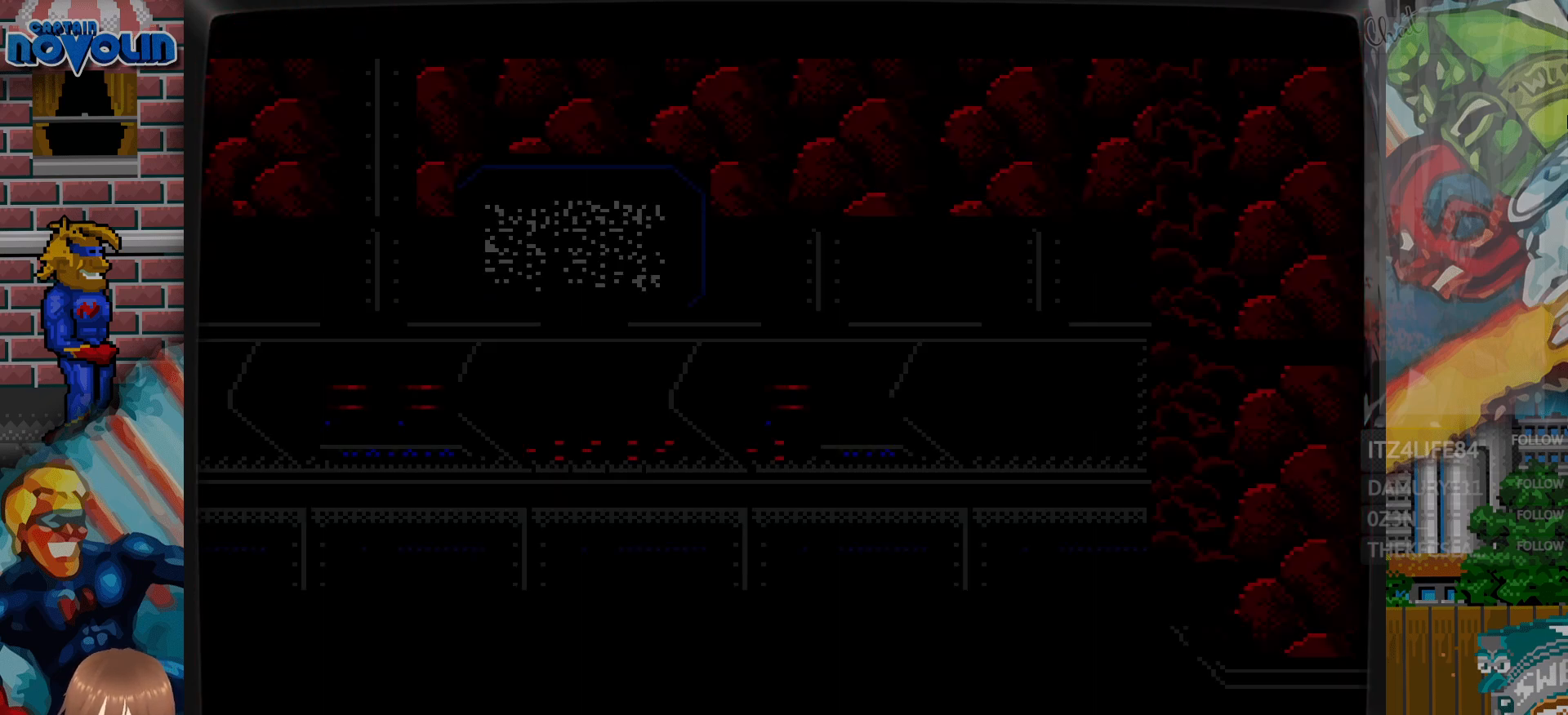
{"buttons": [], "events": []}
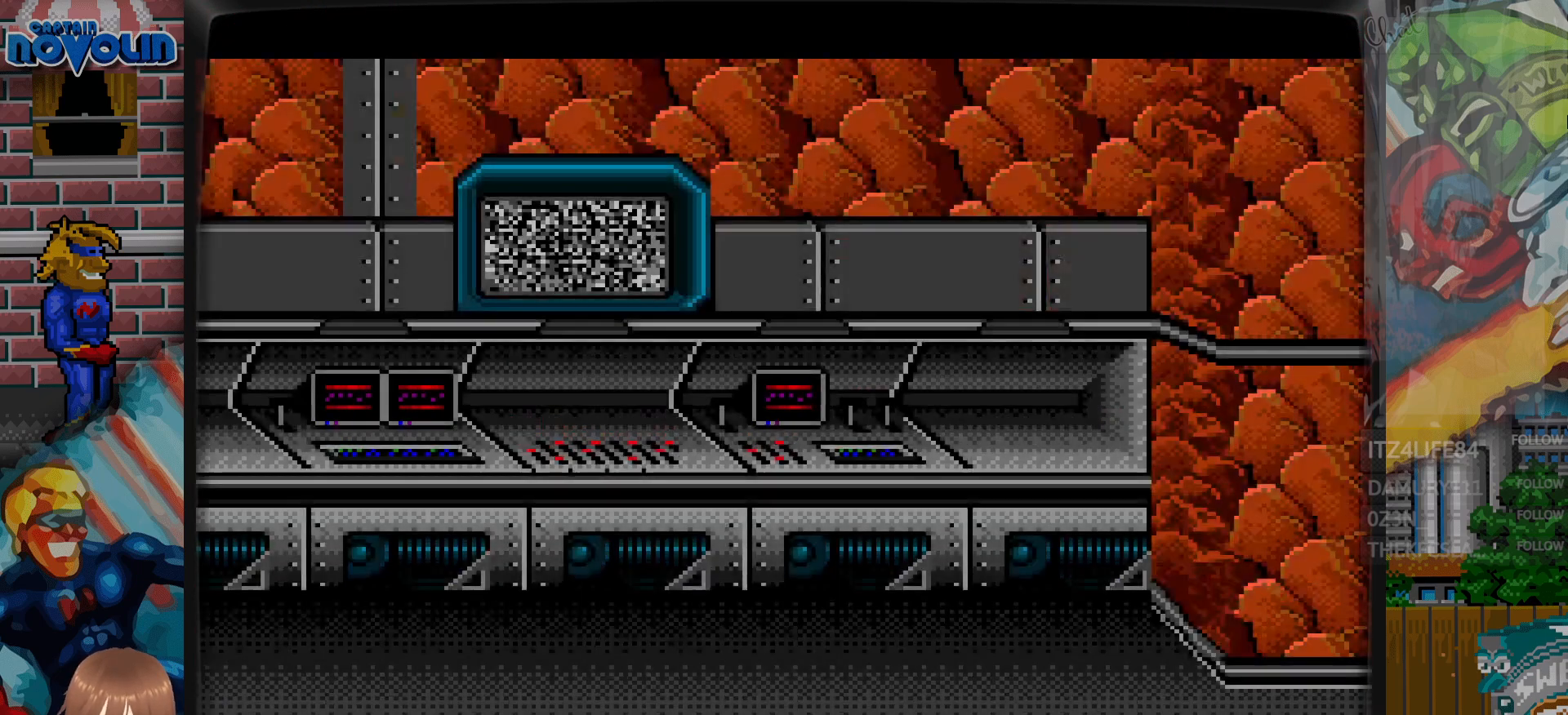
{"buttons": [], "events": []}
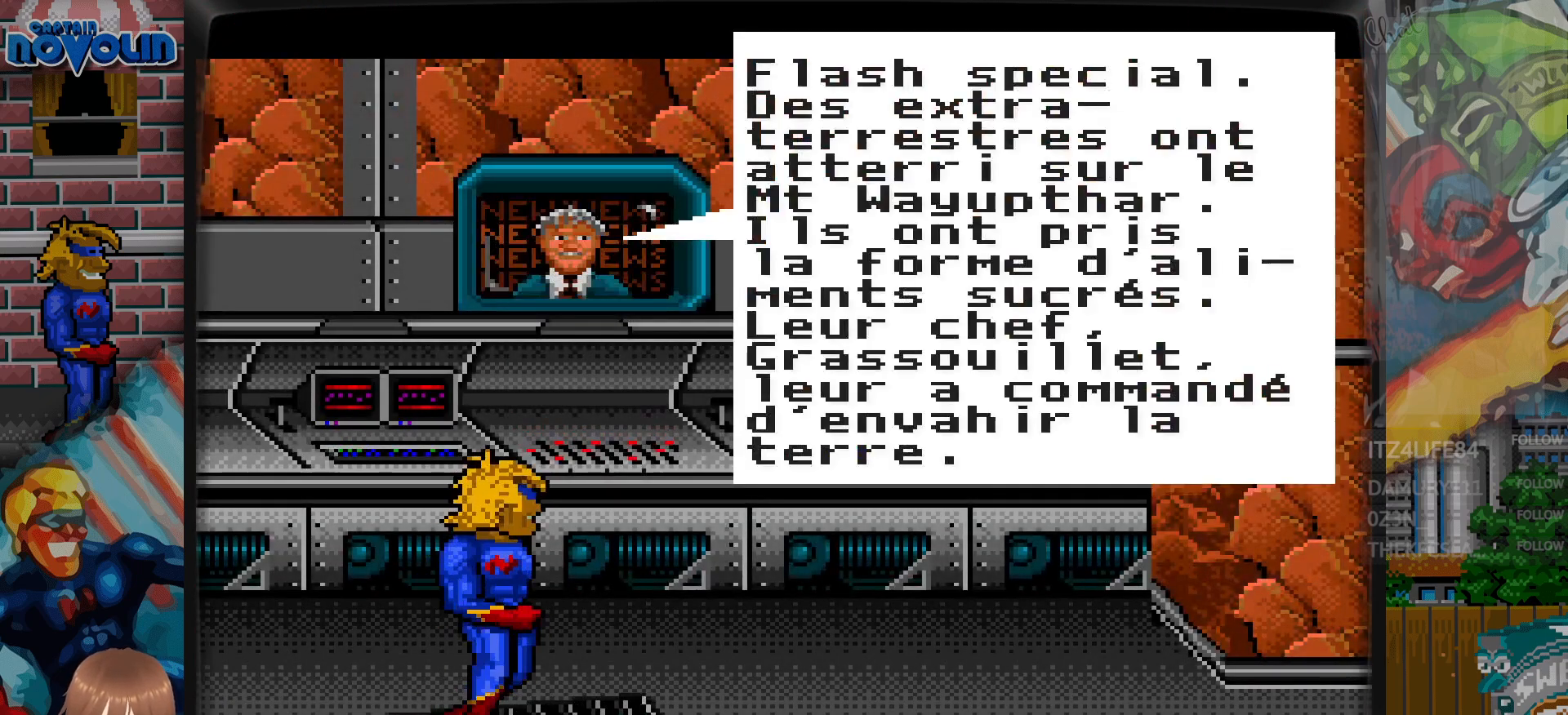
{"buttons": [], "events": []}
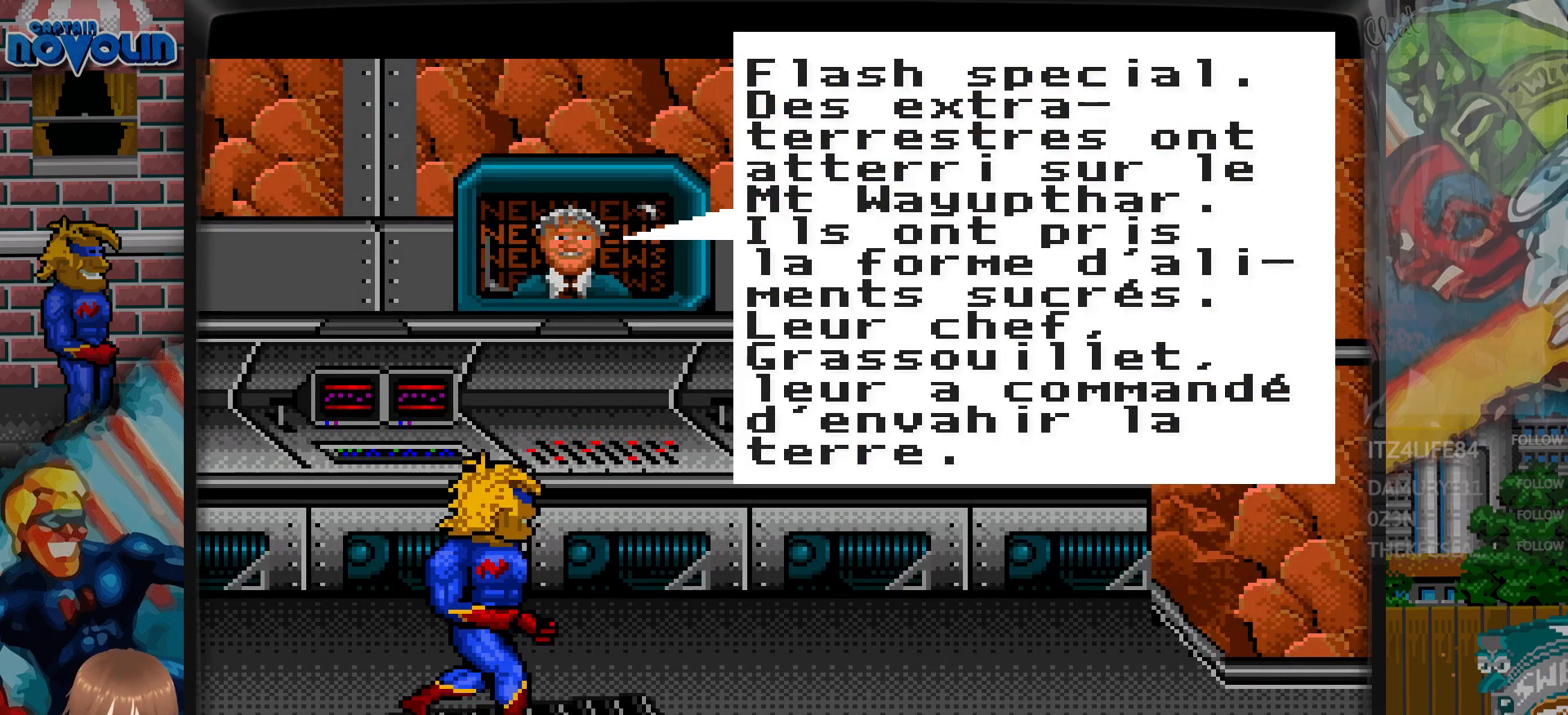
{"buttons": [], "events": []}
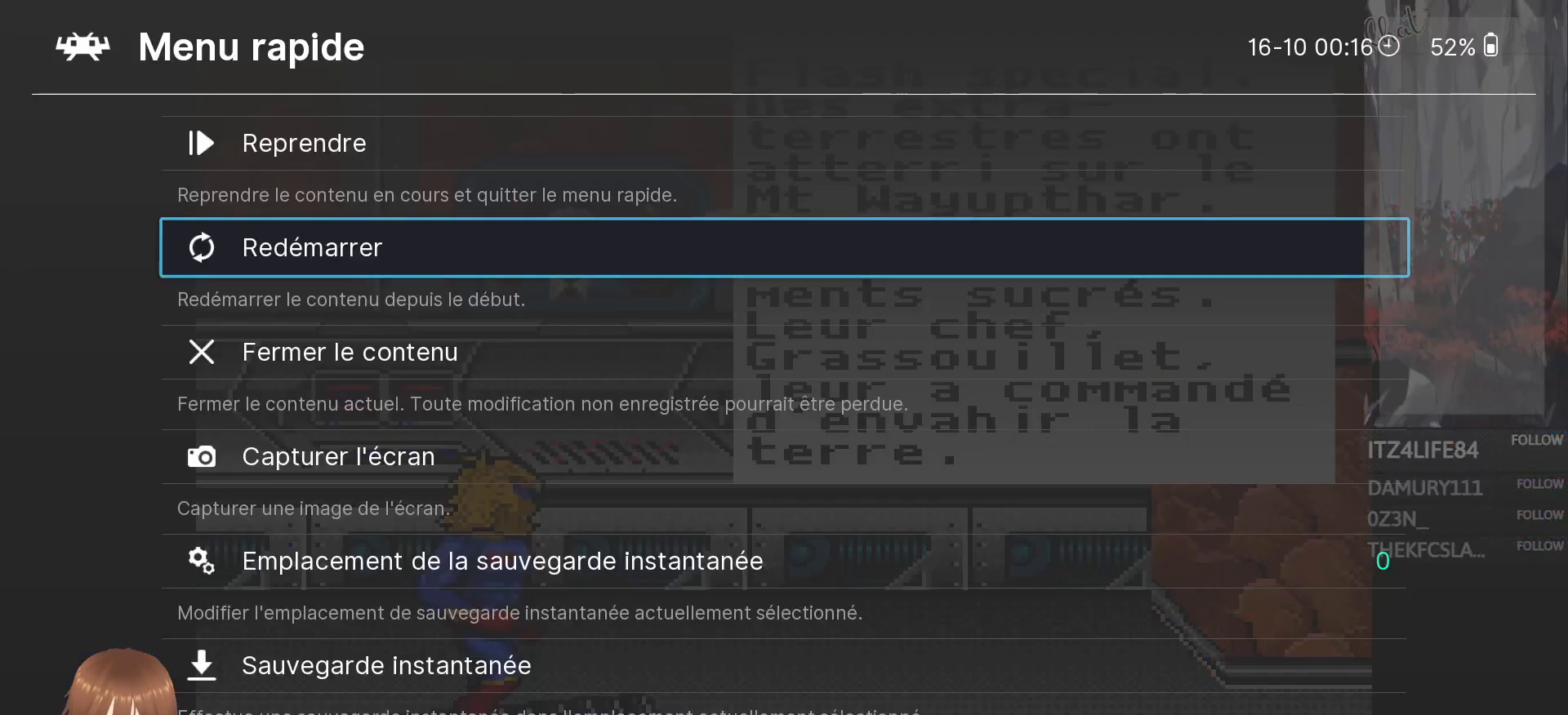
{"buttons": ["B"], "events": [[500, "B", "down"]]}
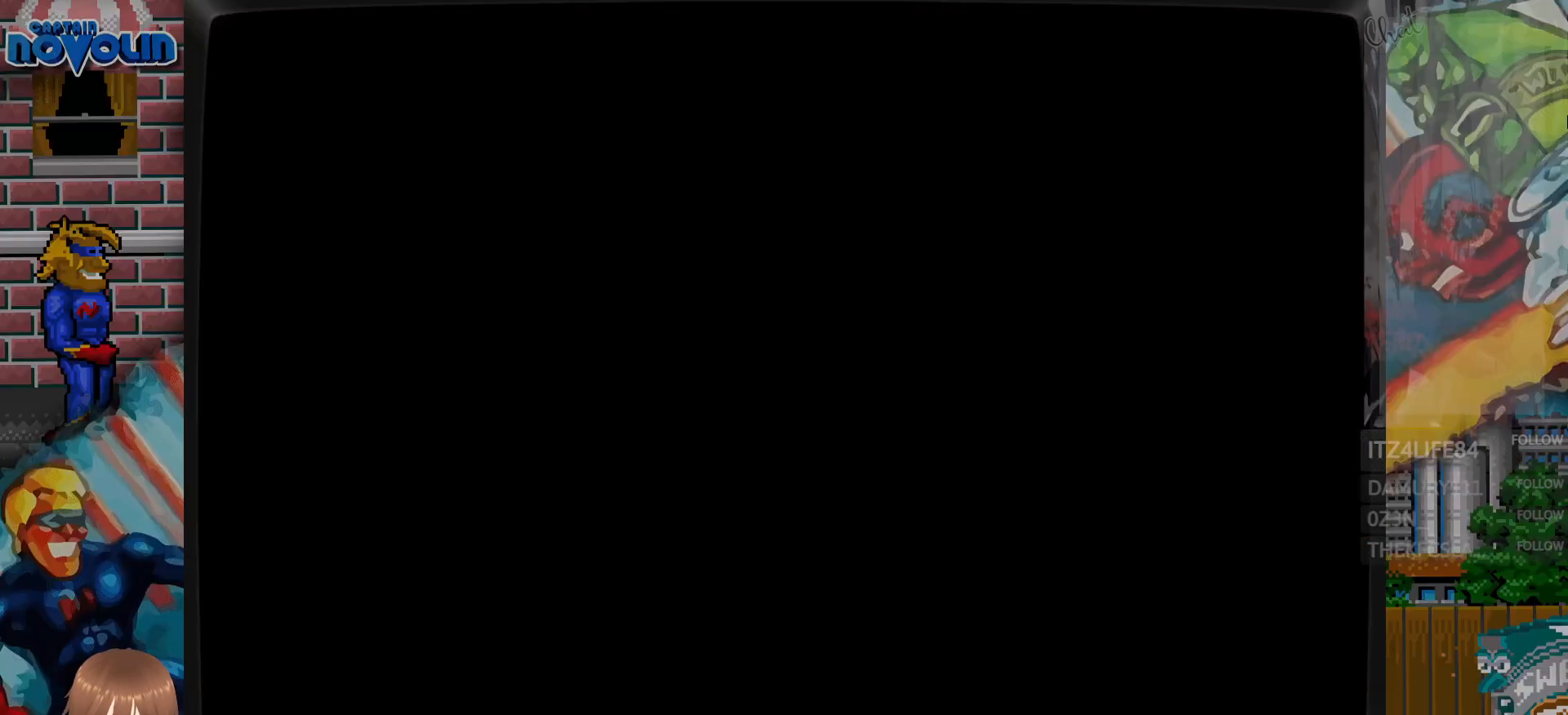
{"buttons": [], "events": [[133, "B", "up"]]}